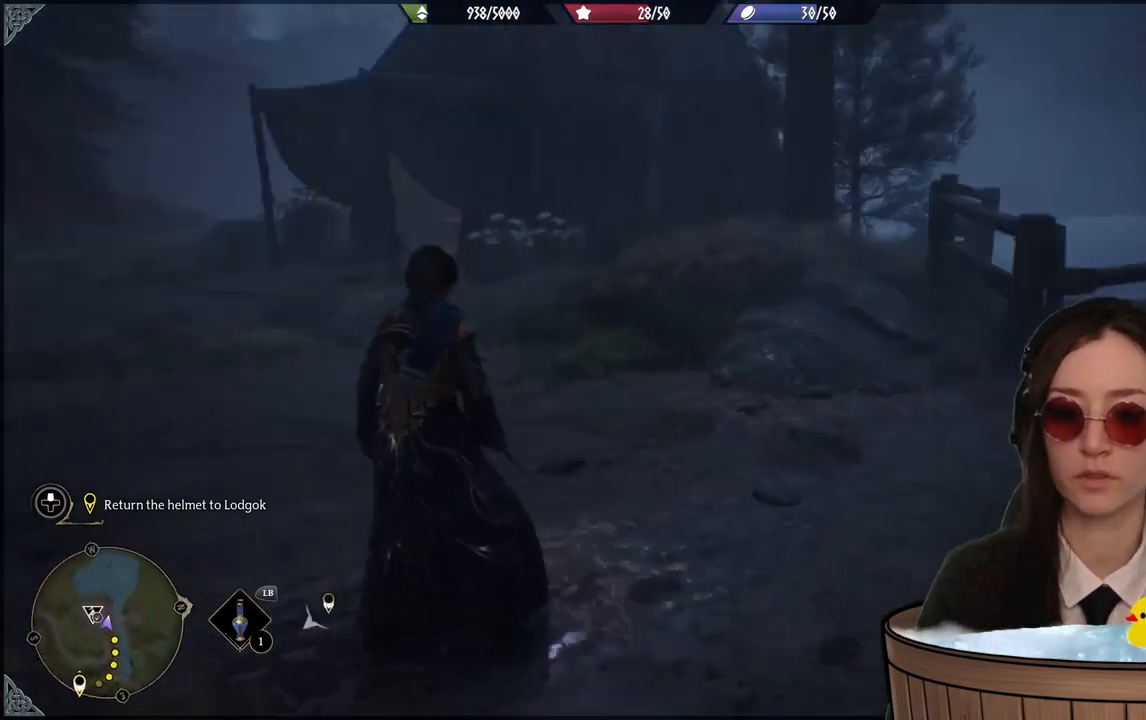
Gameplay with a controller (Xbox layout); each line is a JSON object with the inputs held at the frame after it. "events" lists button and stick changes between this image and that frame as [ms after this image, input, new state], when the widget could be followed in between. Not read: DPAD_DOWN L2 L3 R3.
{"buttons": [], "left_stick": "up-left", "right_stick": "left", "events": [[133, "left_stick", "up-left"], [200, "right_stick", "center"], [467, "right_stick", "left"]]}
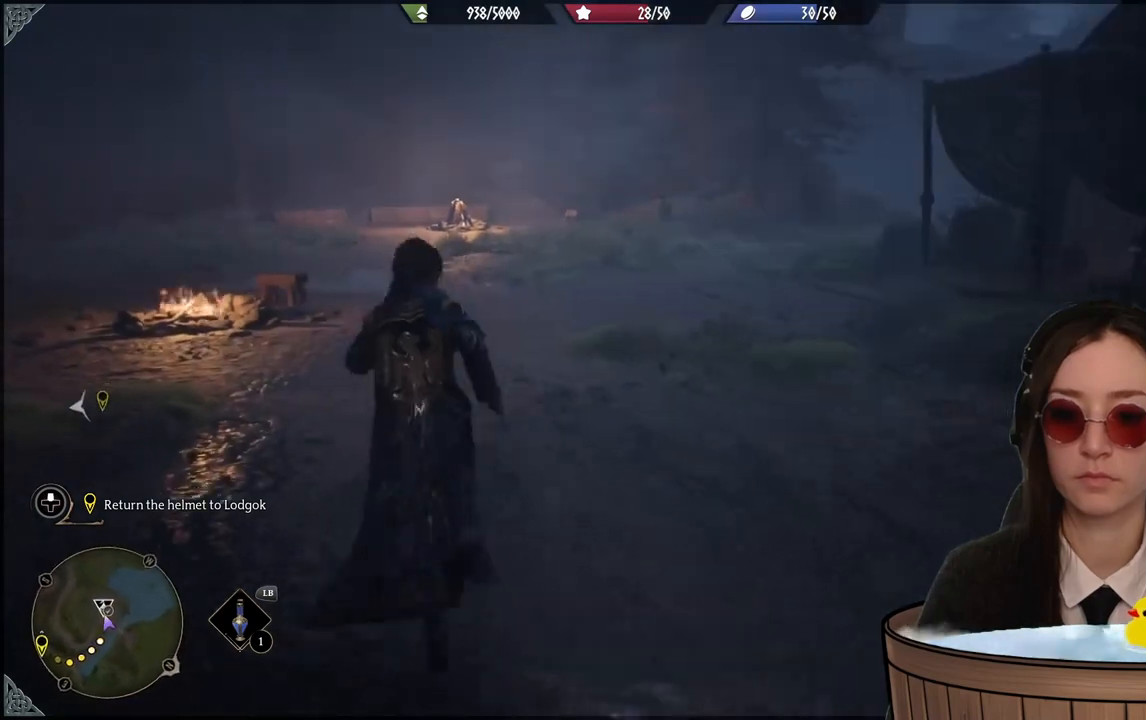
{"buttons": [], "left_stick": "down-left", "right_stick": "center", "events": [[334, "right_stick", "center"], [467, "left_stick", "down-left"]]}
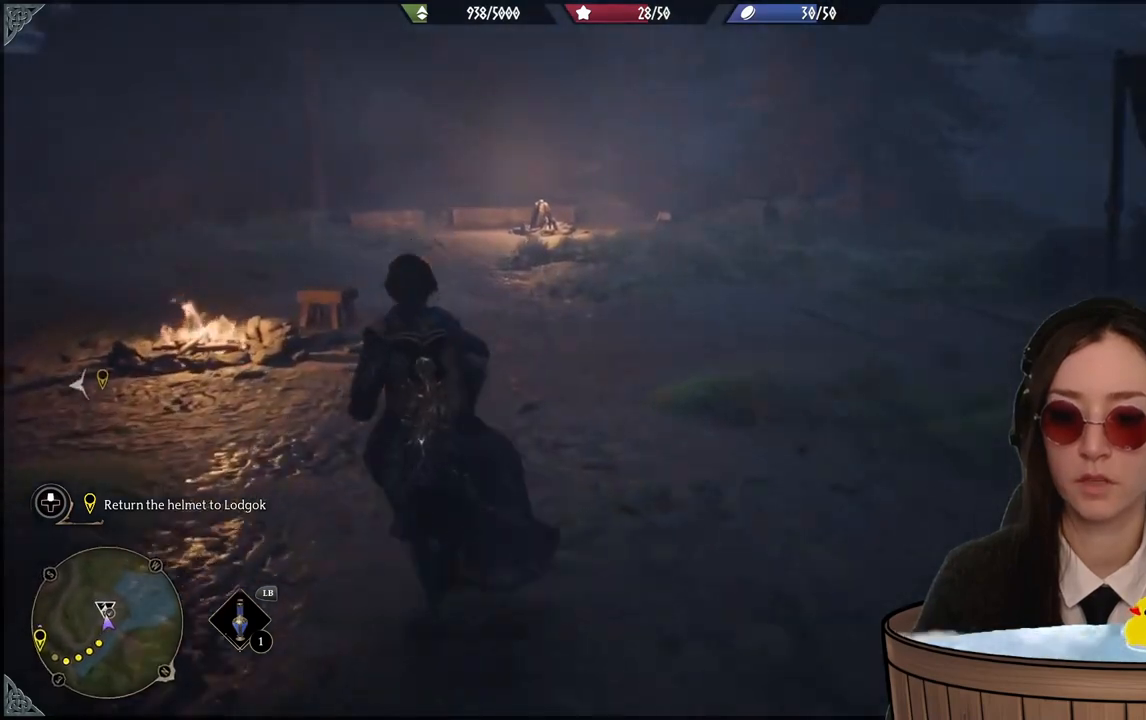
{"buttons": [], "left_stick": "center", "right_stick": "right", "events": [[100, "left_stick", "down"], [133, "right_stick", "right"], [334, "left_stick", "down-right"], [500, "left_stick", "center"]]}
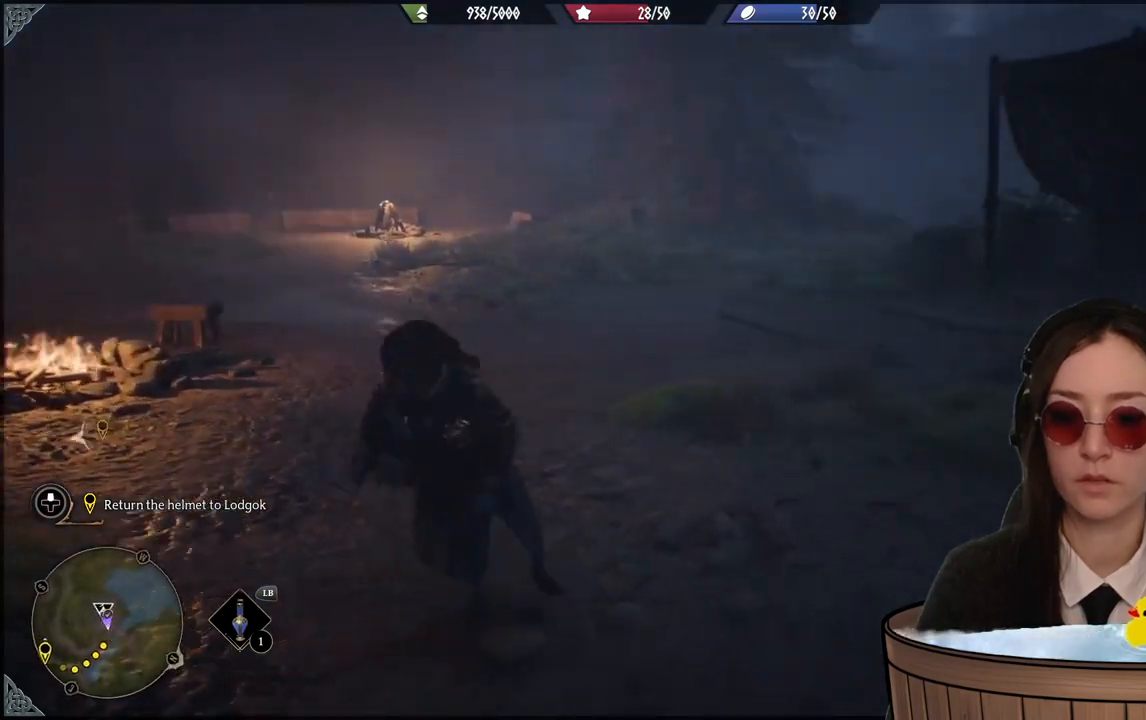
{"buttons": [], "left_stick": "center", "right_stick": "left", "events": [[134, "right_stick", "down"], [234, "right_stick", "left"]]}
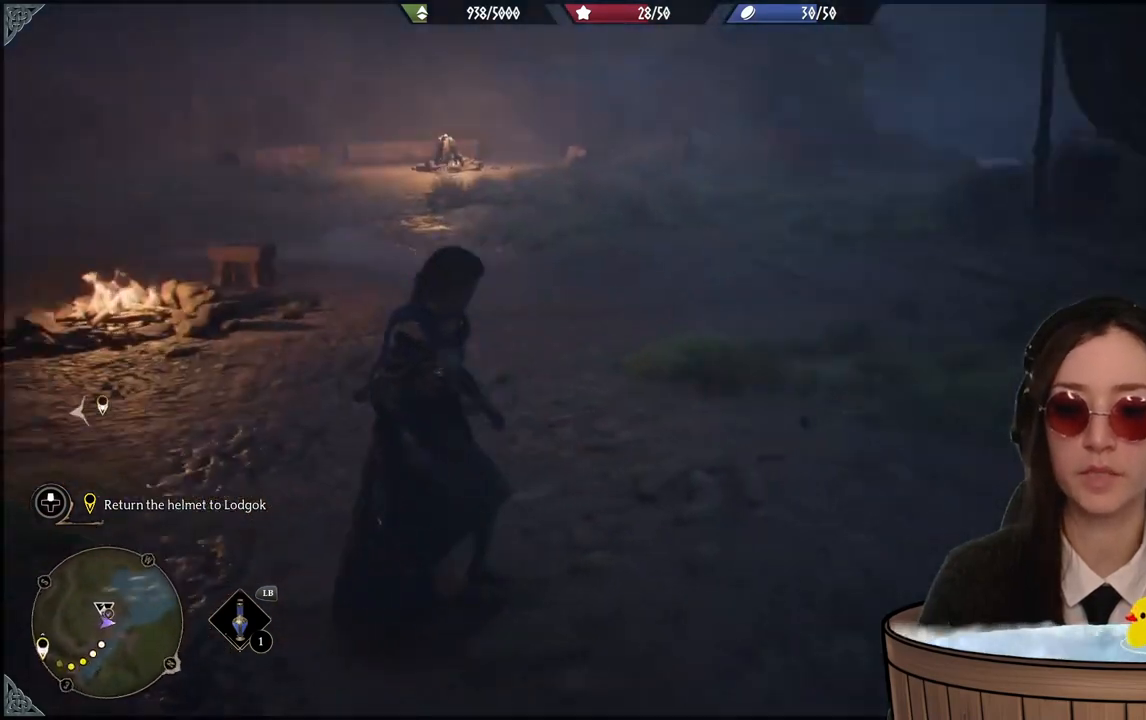
{"buttons": ["L1"], "left_stick": "center", "right_stick": "center", "events": [[267, "L1", "down"], [300, "right_stick", "center"]]}
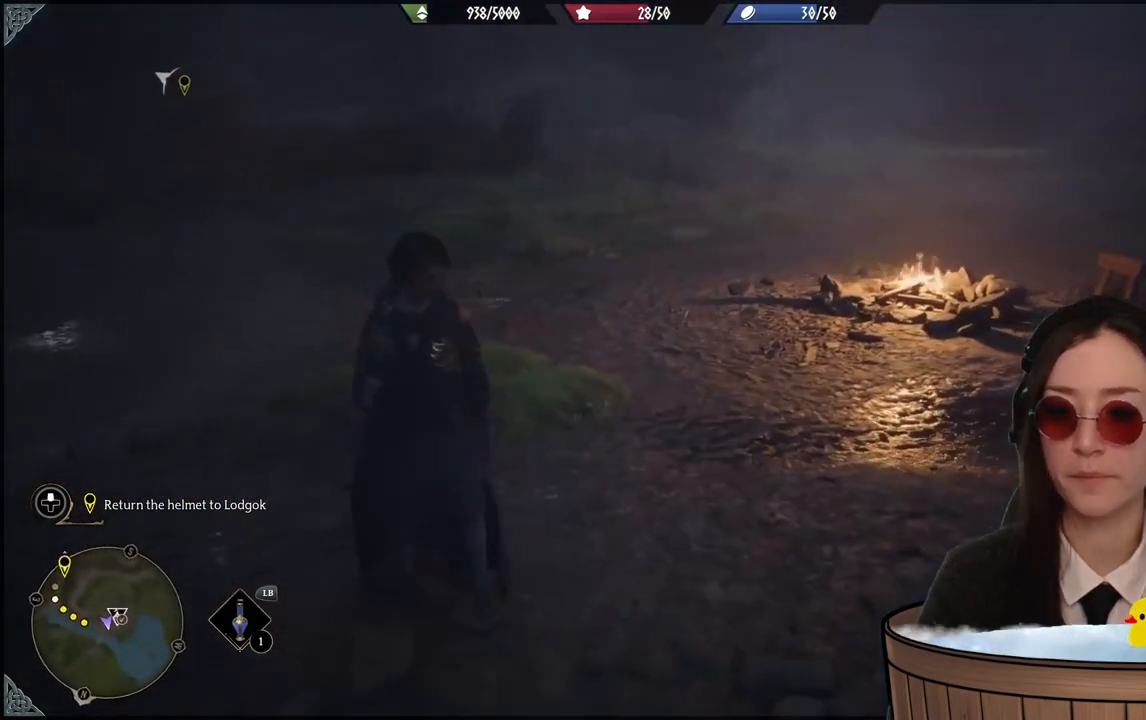
{"buttons": ["L1"], "left_stick": "center", "right_stick": "center", "events": [[234, "B", "down"], [367, "B", "up"]]}
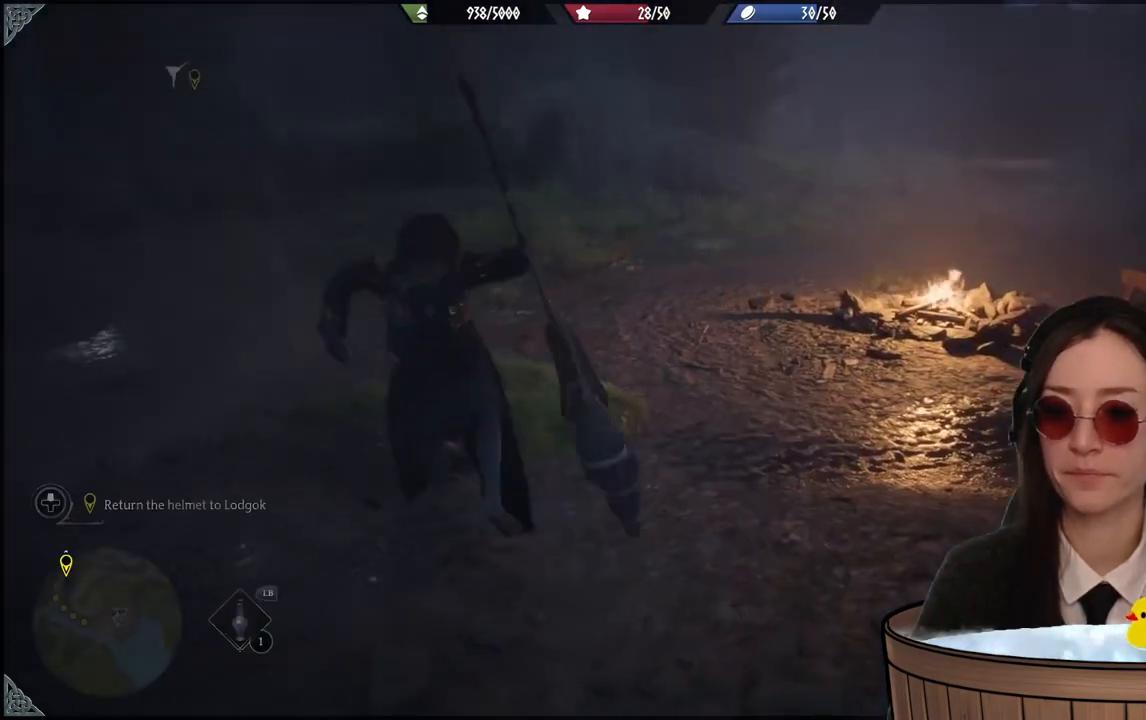
{"buttons": ["R2"], "left_stick": "up", "right_stick": "up-left", "events": [[100, "right_stick", "up-left"], [133, "L1", "up"], [233, "left_stick", "up"], [434, "R2", "down"]]}
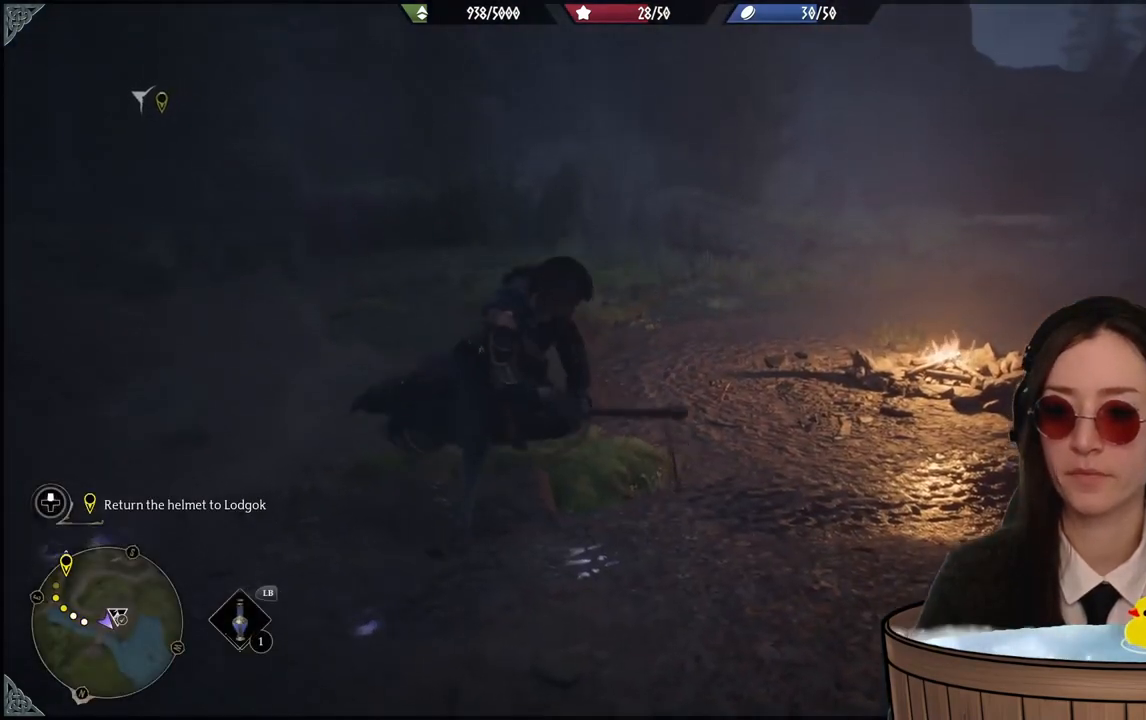
{"buttons": ["R2"], "left_stick": "up-left", "right_stick": "up-left", "events": [[434, "left_stick", "up-left"]]}
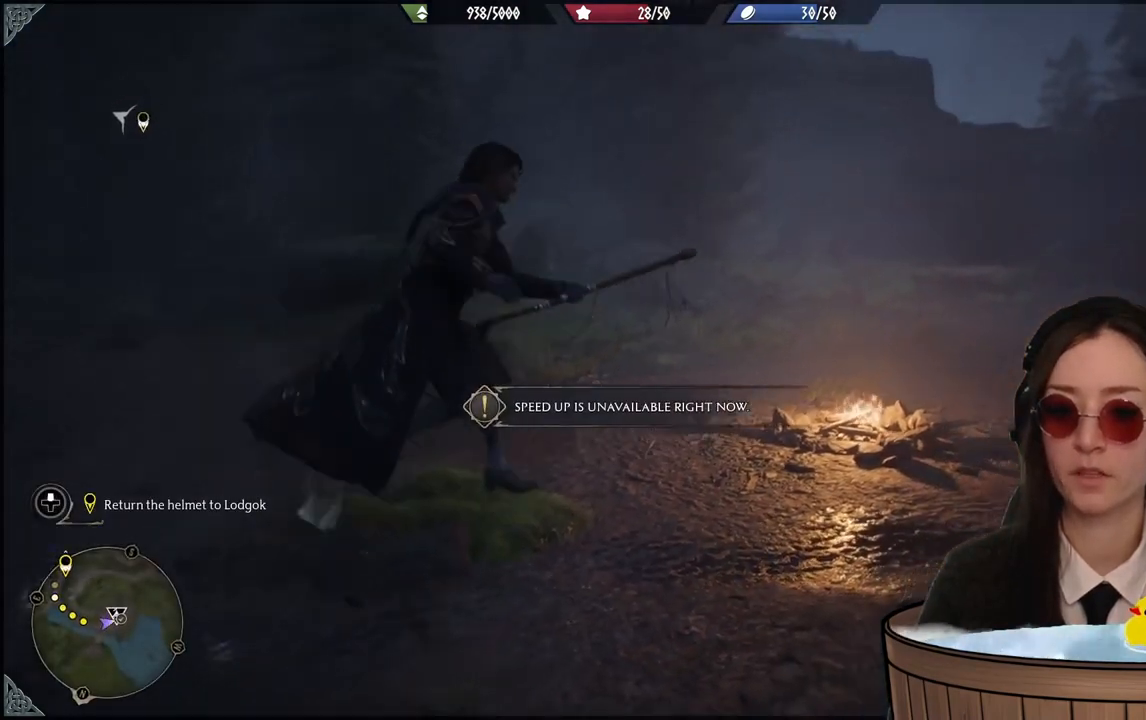
{"buttons": ["R2"], "left_stick": "up-left", "right_stick": "up-left", "events": []}
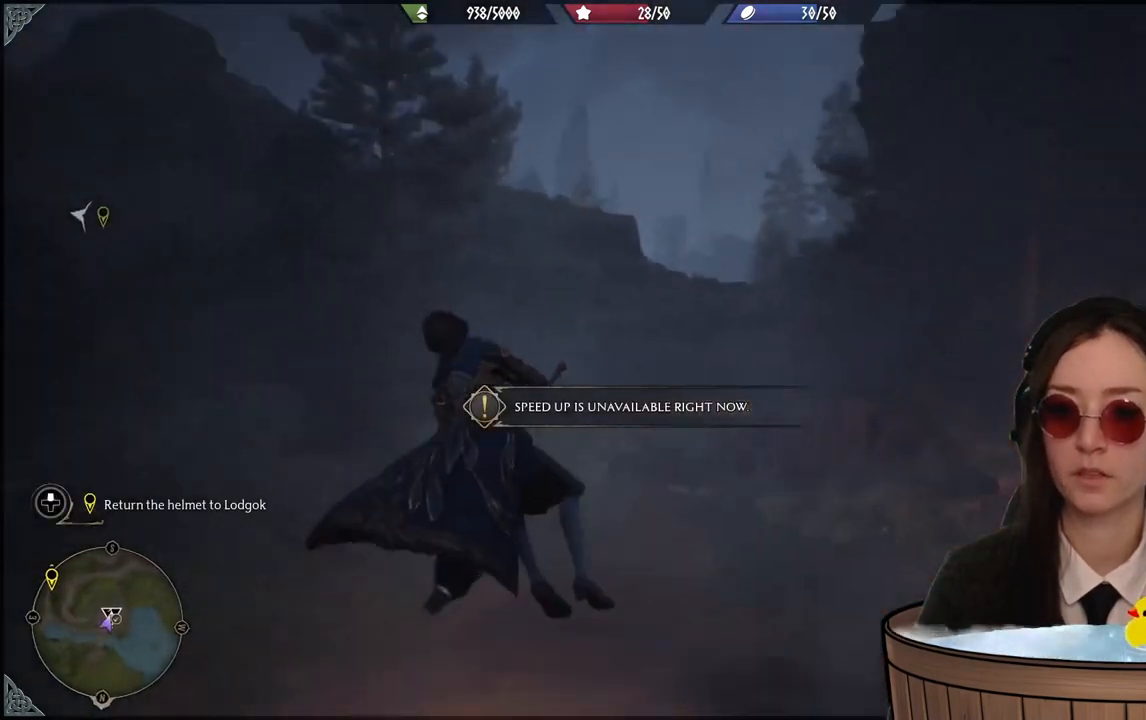
{"buttons": ["R2"], "left_stick": "up-left", "right_stick": "up-left", "events": []}
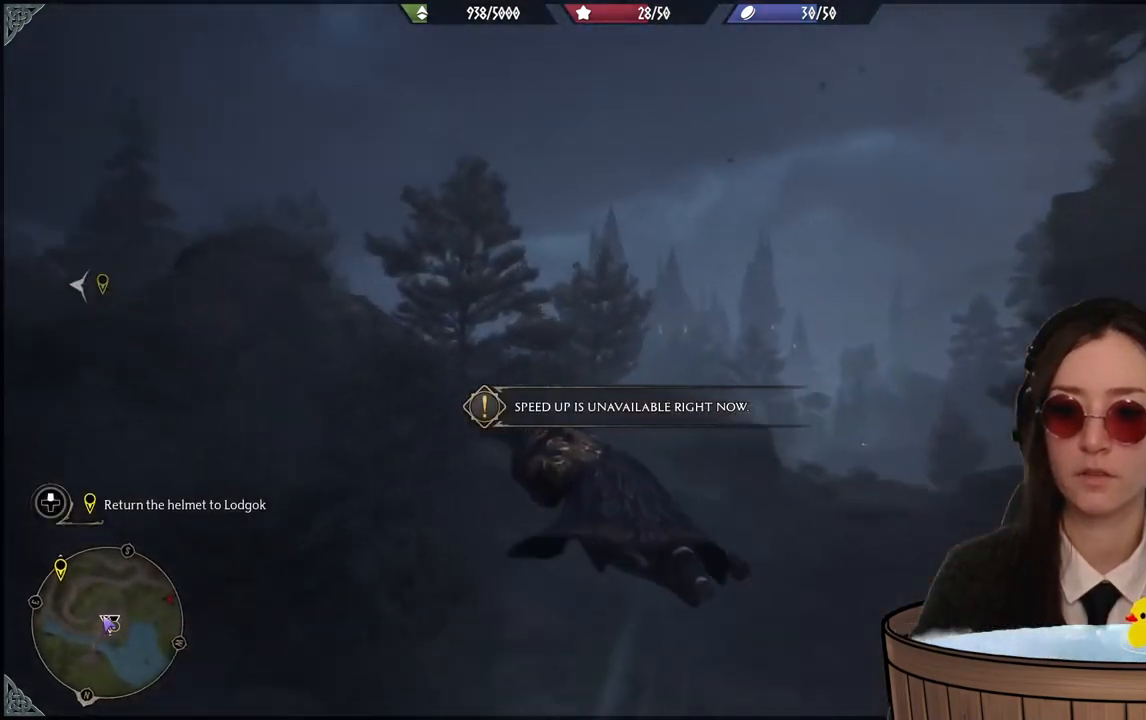
{"buttons": ["R2"], "left_stick": "up", "right_stick": "left", "events": [[167, "left_stick", "up"], [368, "right_stick", "center"], [434, "right_stick", "left"]]}